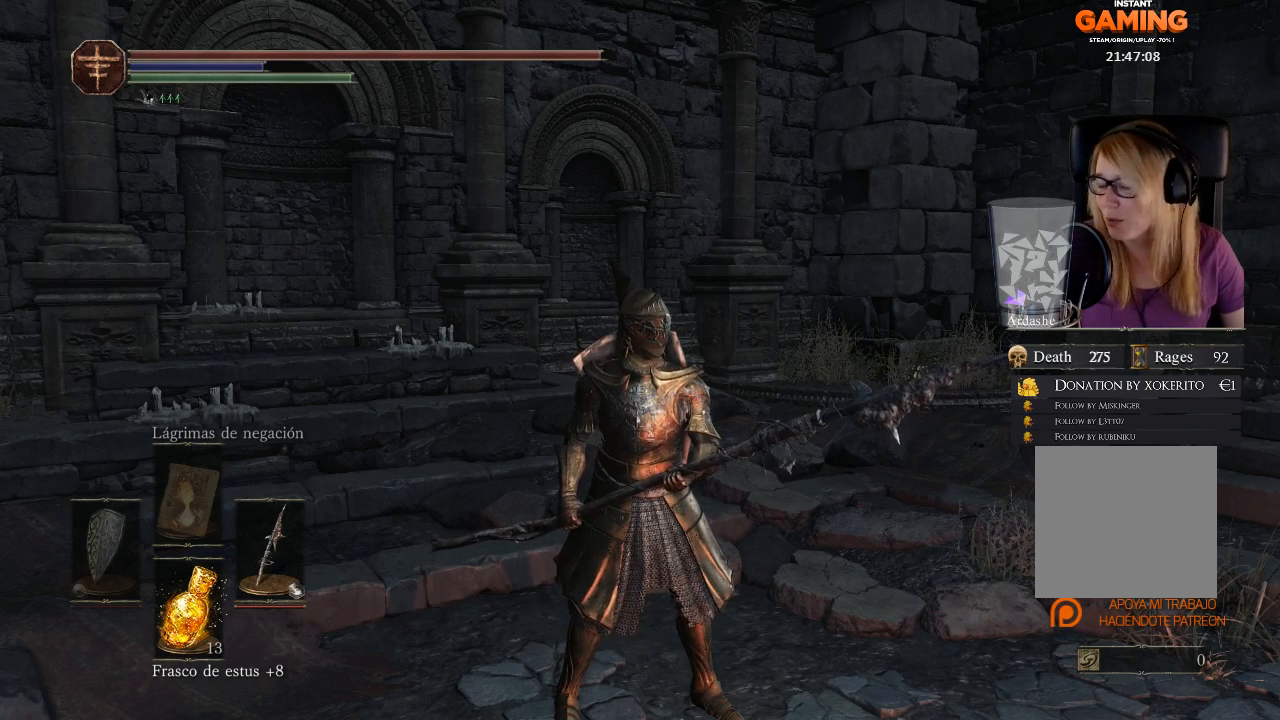
Gameplay with a controller (Xbox layout); each line is a JSON object with the inputs held at the frame after it. "events" lists button and stick changes between this image and that frame as [ms after this image, input, new state], when the widget could be followed in between.
{"buttons": [], "left_stick": "right", "right_stick": "left", "events": [[300, "right_stick", "left"], [467, "left_stick", "right"]]}
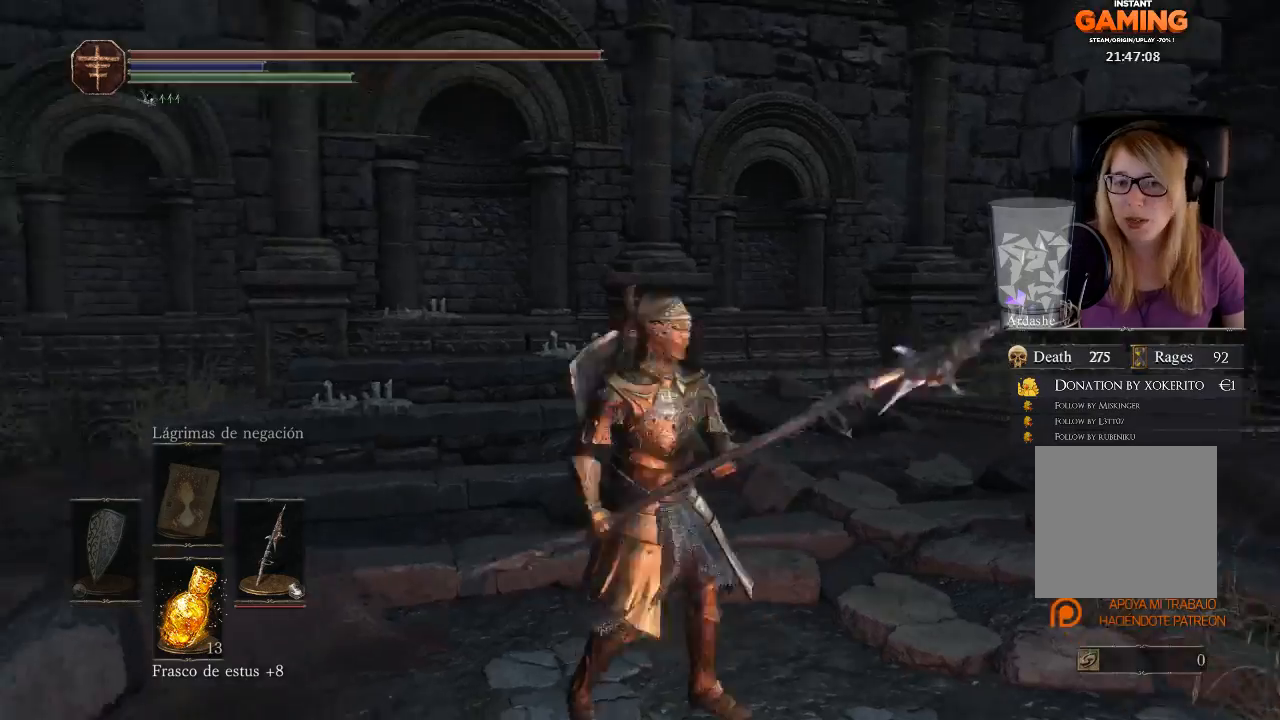
{"buttons": [], "left_stick": "right", "right_stick": "right", "events": [[100, "right_stick", "right"]]}
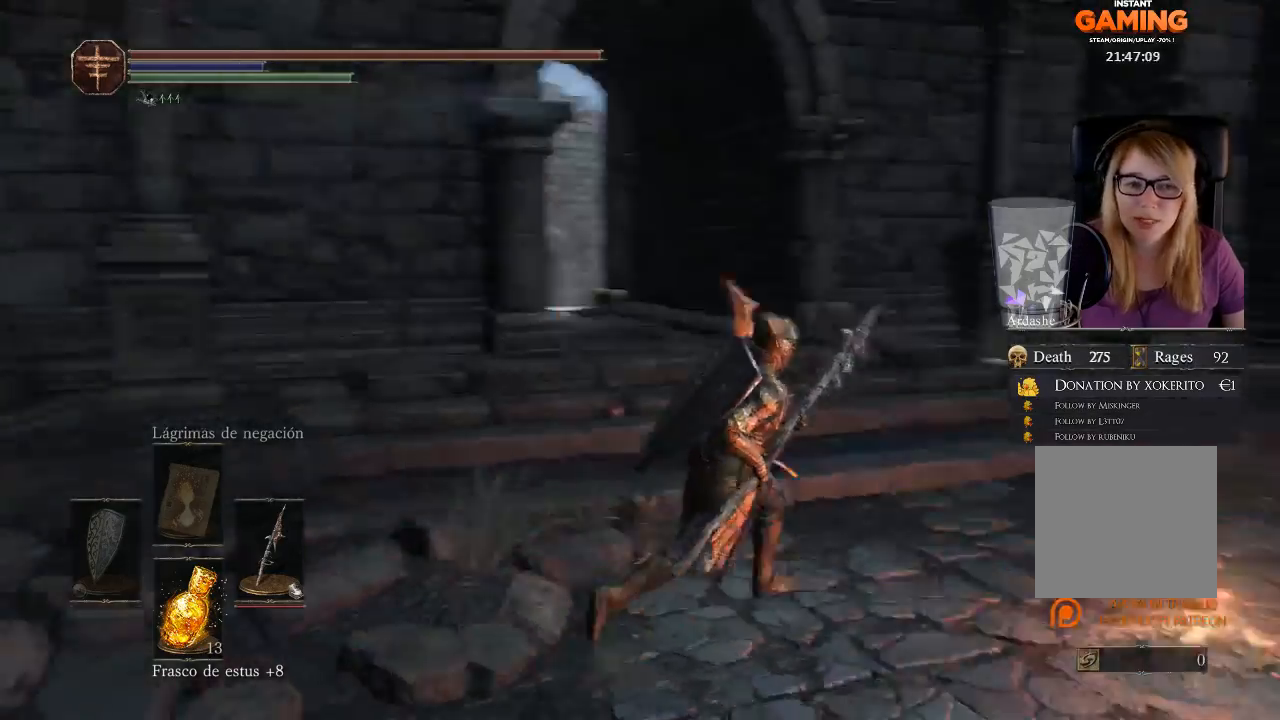
{"buttons": [], "left_stick": "up", "right_stick": "left", "events": [[200, "left_stick", "up-right"], [300, "left_stick", "up"], [300, "right_stick", "center"], [500, "right_stick", "left"]]}
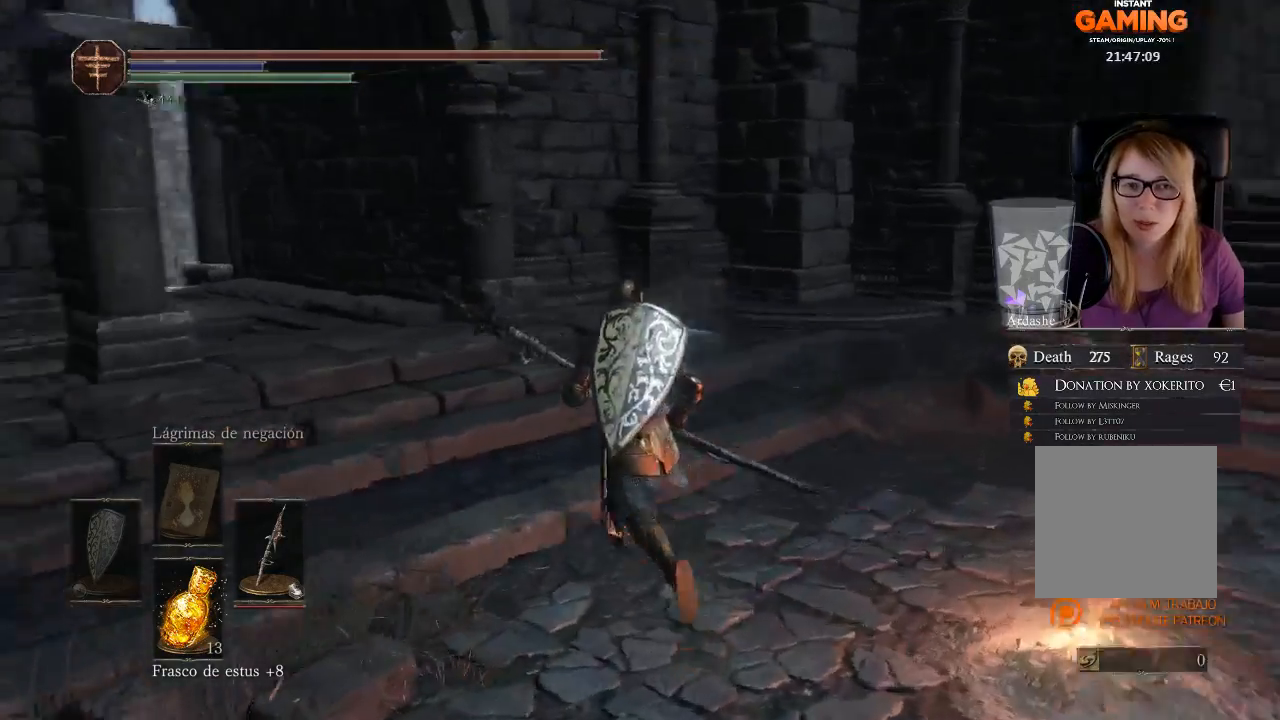
{"buttons": [], "left_stick": "up", "right_stick": "center", "events": [[200, "left_stick", "center"], [300, "left_stick", "up"], [367, "right_stick", "center"]]}
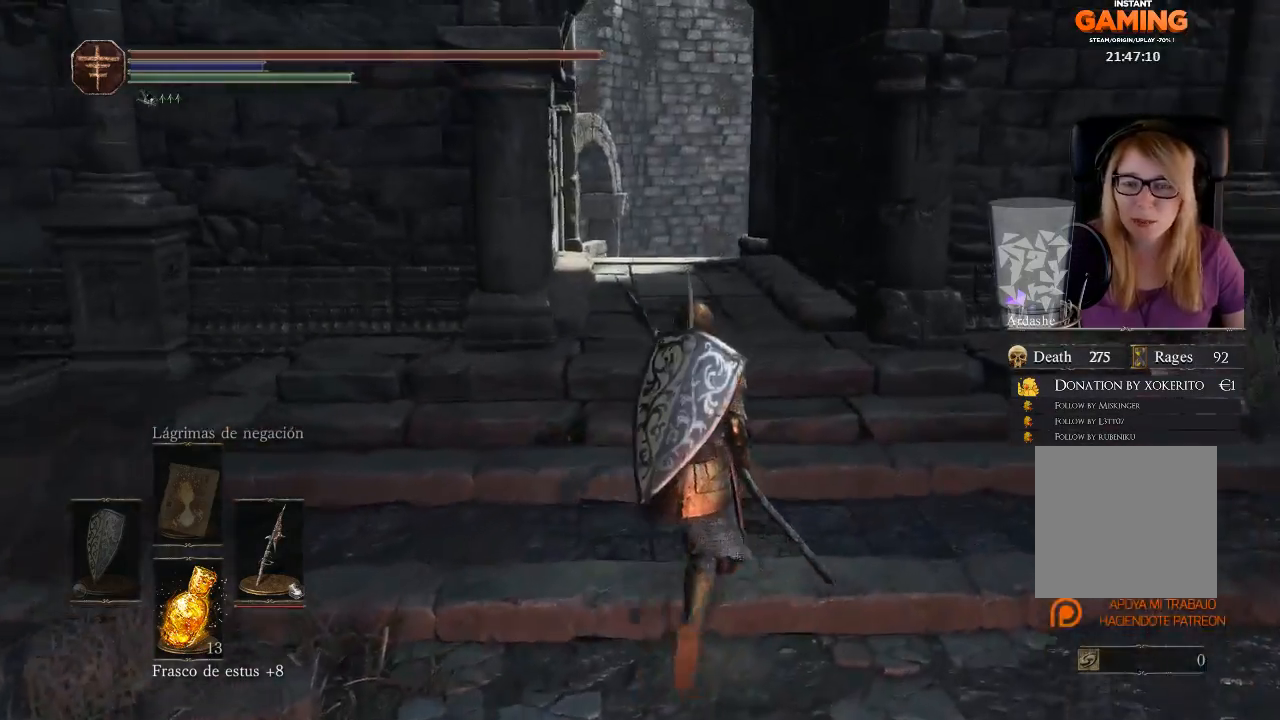
{"buttons": ["B"], "left_stick": "up", "right_stick": "center", "events": [[33, "B", "down"]]}
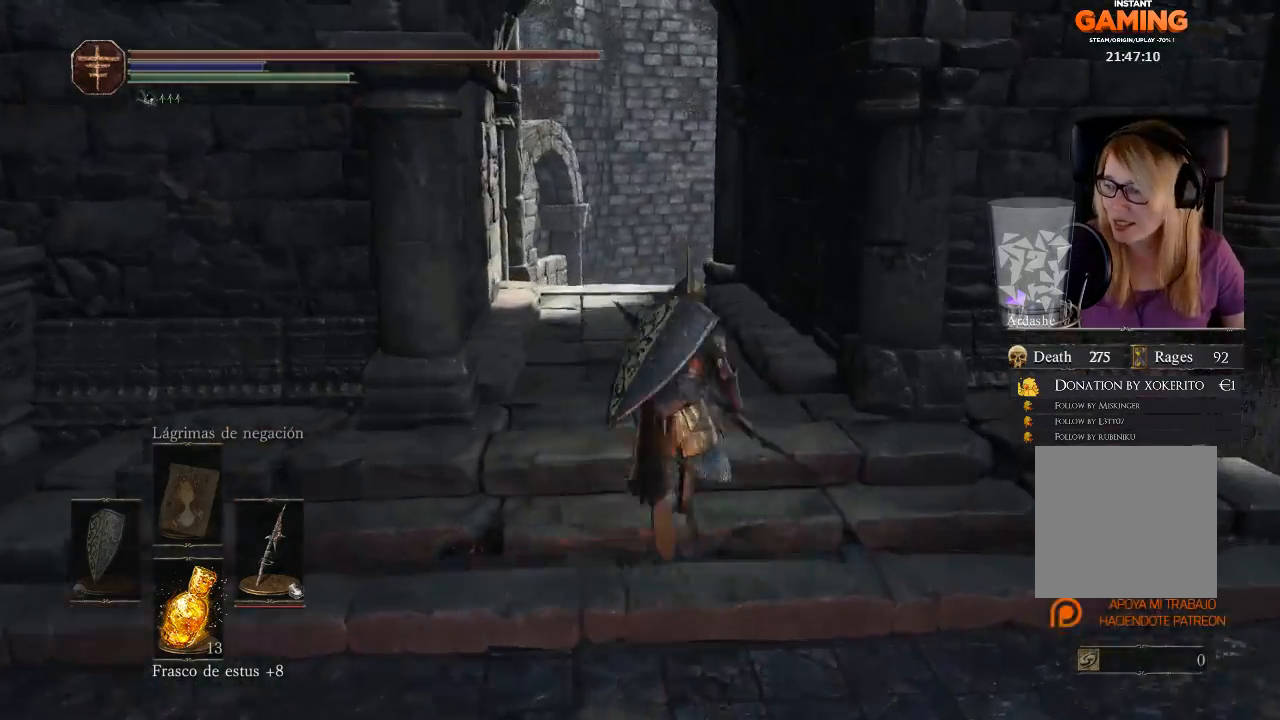
{"buttons": ["B"], "left_stick": "up", "right_stick": "center", "events": []}
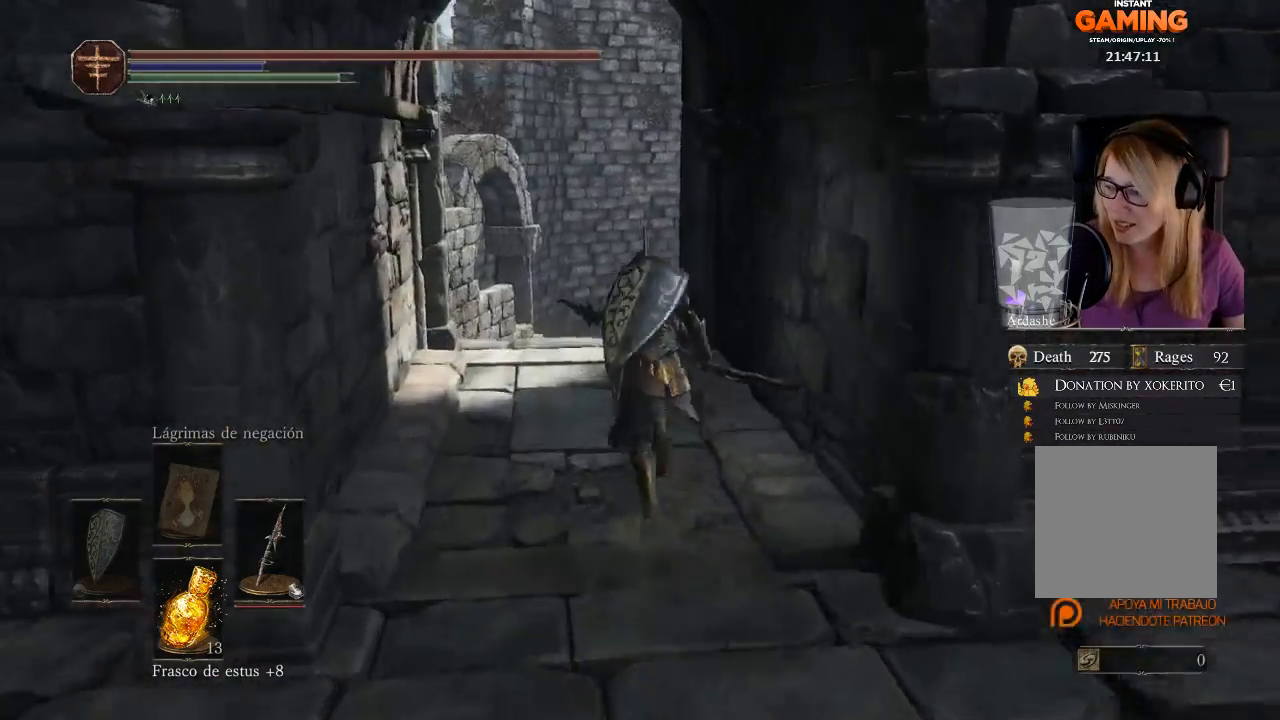
{"buttons": ["B"], "left_stick": "up", "right_stick": "center", "events": []}
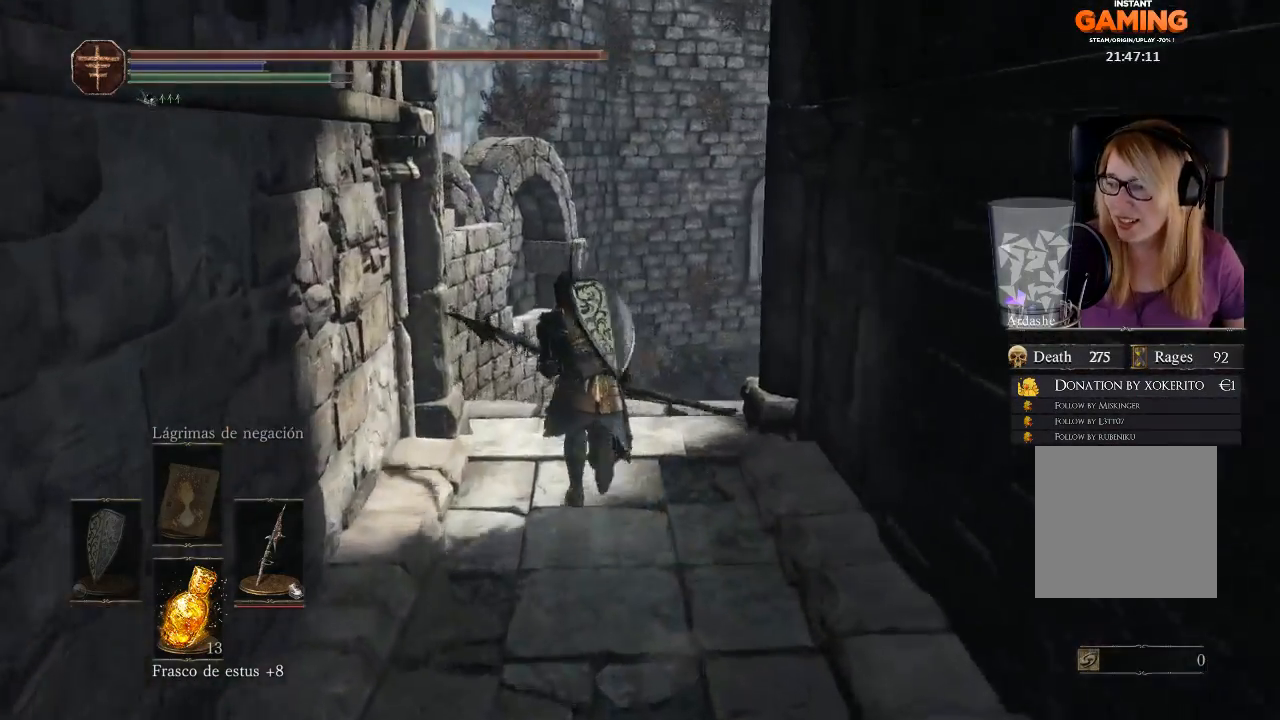
{"buttons": ["B"], "left_stick": "up", "right_stick": "center", "events": []}
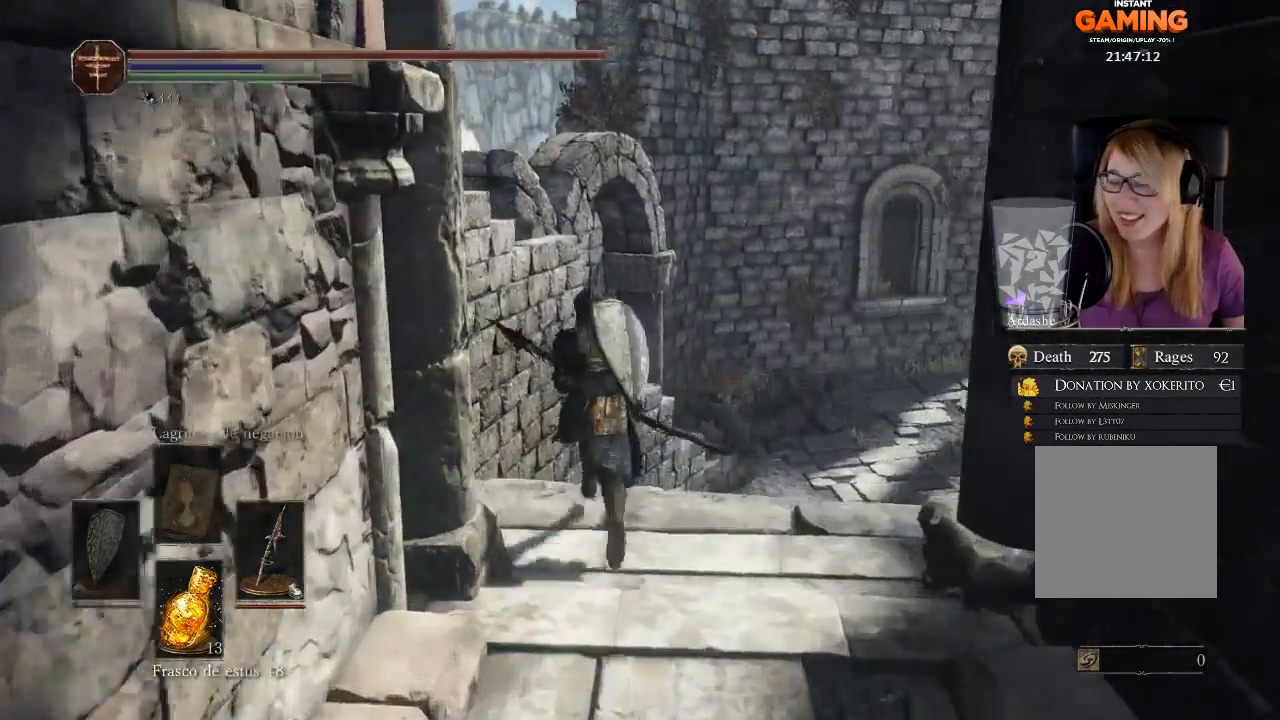
{"buttons": [], "left_stick": "up", "right_stick": "right", "events": [[133, "B", "up"], [367, "right_stick", "right"]]}
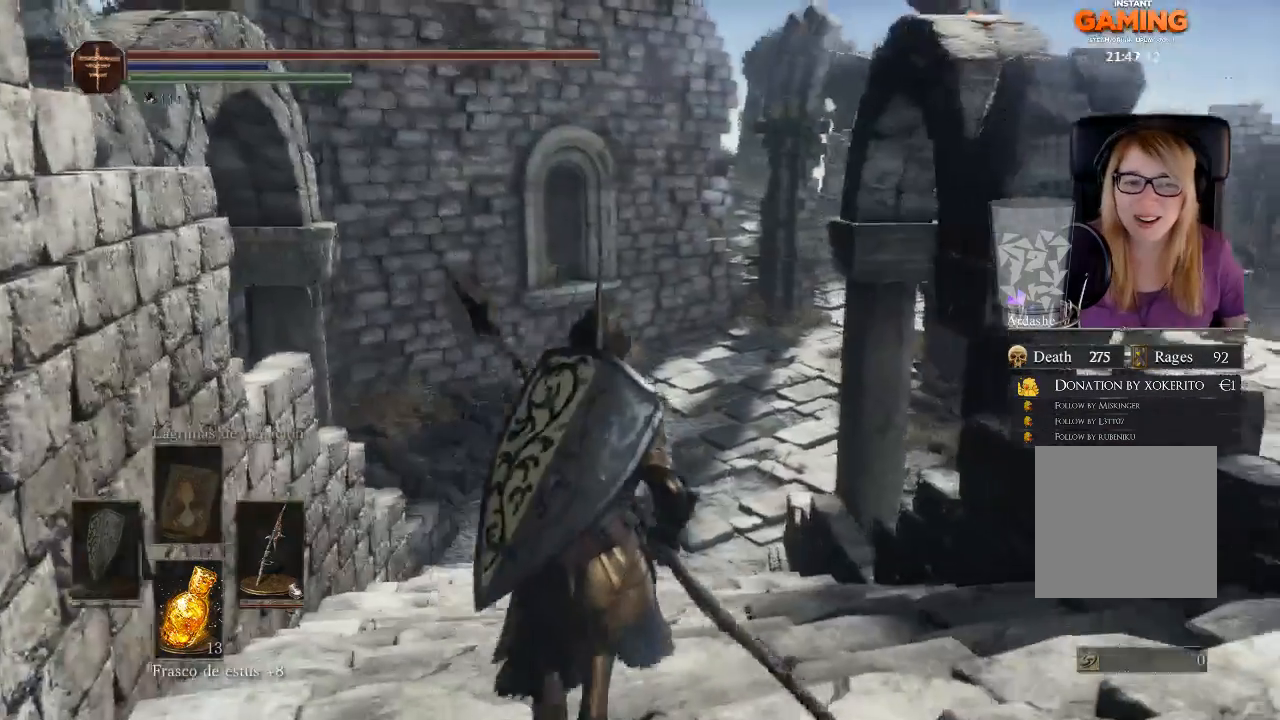
{"buttons": ["B"], "left_stick": "up", "right_stick": "center", "events": [[133, "right_stick", "center"], [200, "B", "down"]]}
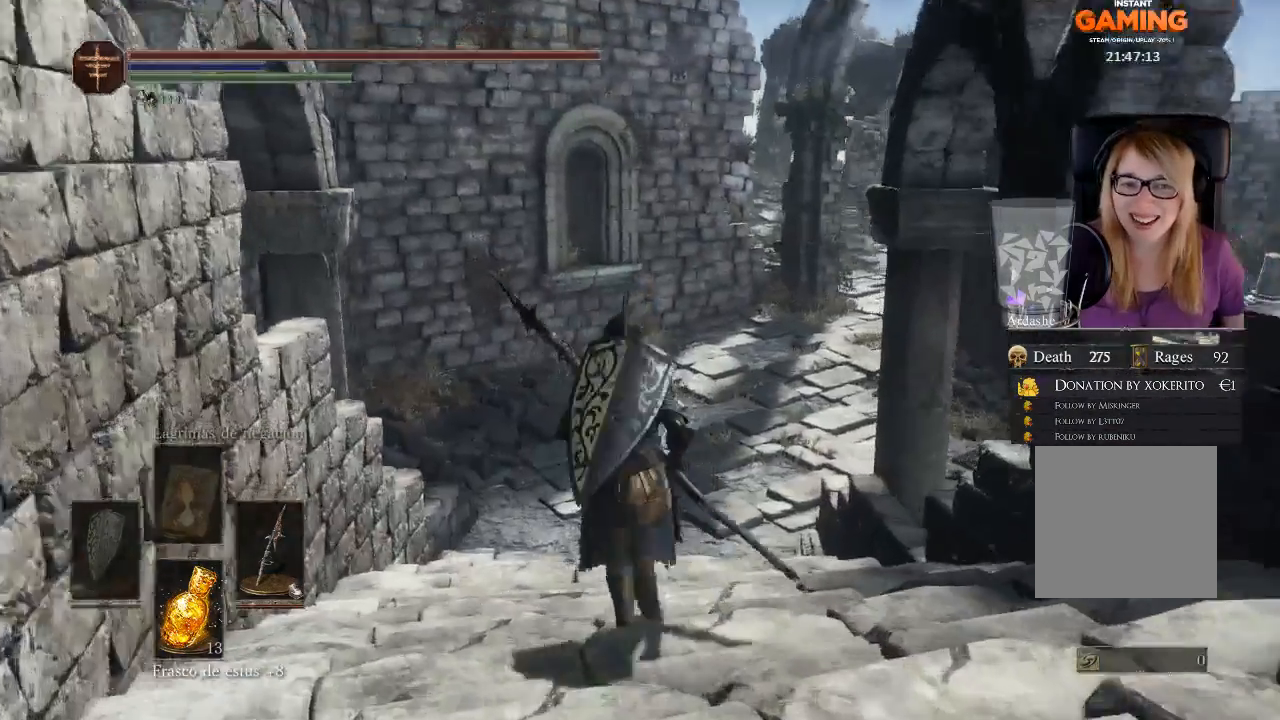
{"buttons": ["B"], "left_stick": "up", "right_stick": "center", "events": []}
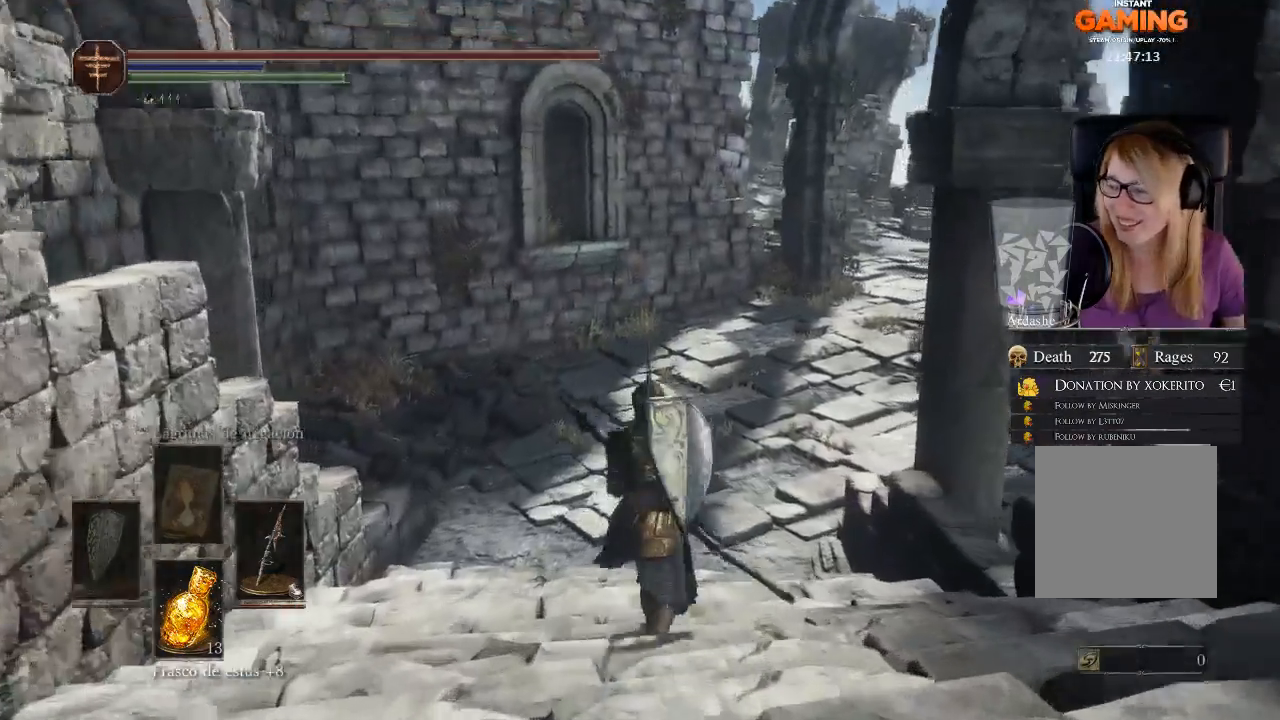
{"buttons": ["B"], "left_stick": "up", "right_stick": "center", "events": []}
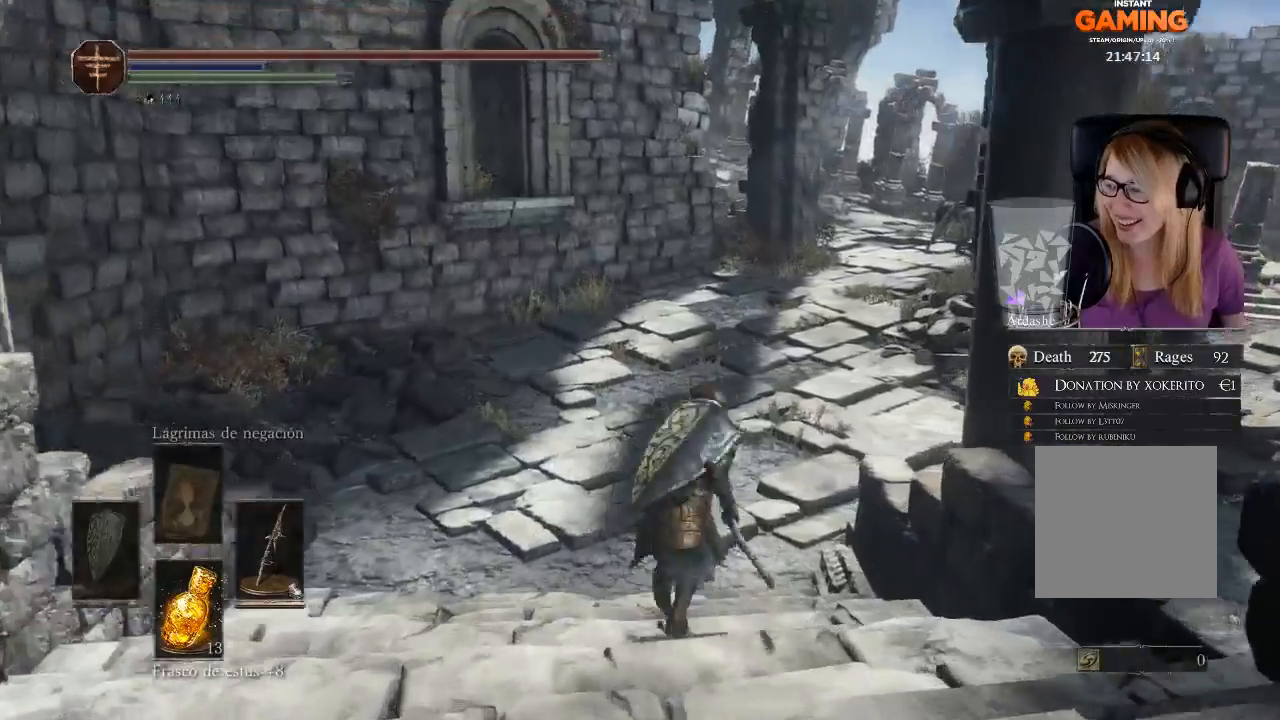
{"buttons": ["B"], "left_stick": "up", "right_stick": "center", "events": []}
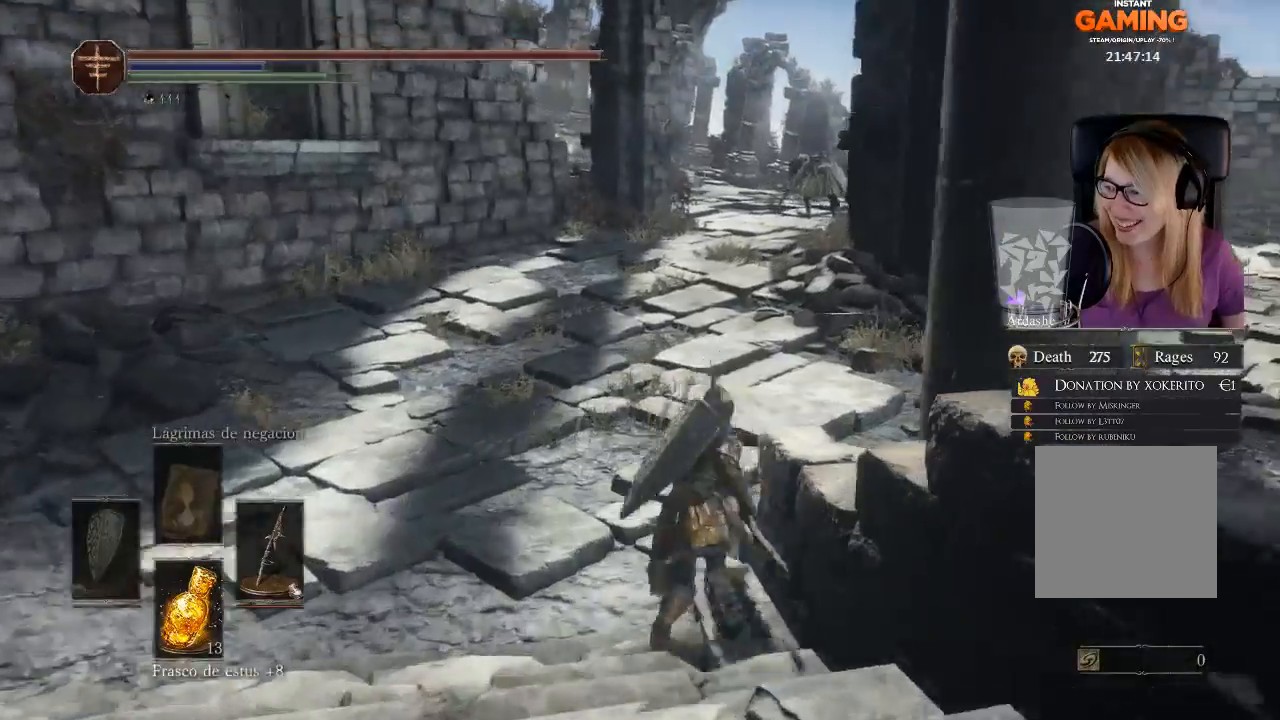
{"buttons": [], "left_stick": "up", "right_stick": "right", "events": [[67, "B", "up"], [200, "right_stick", "right"]]}
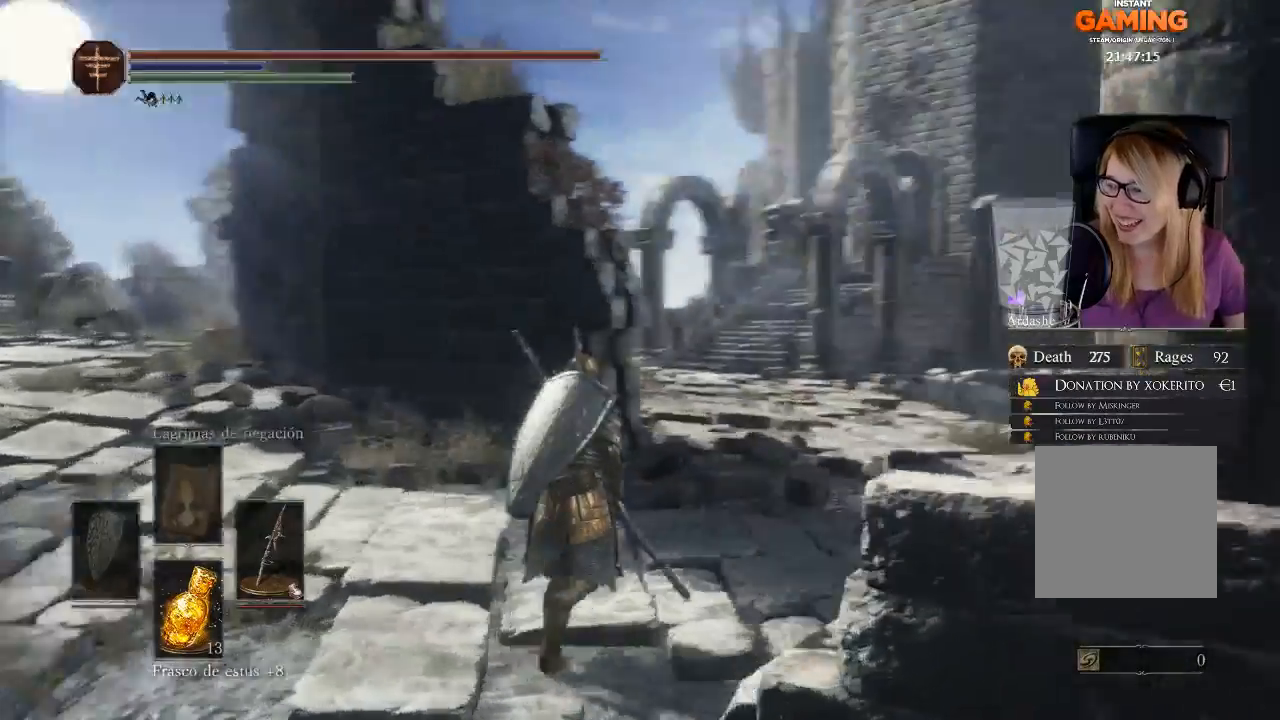
{"buttons": [], "left_stick": "up", "right_stick": "right", "events": []}
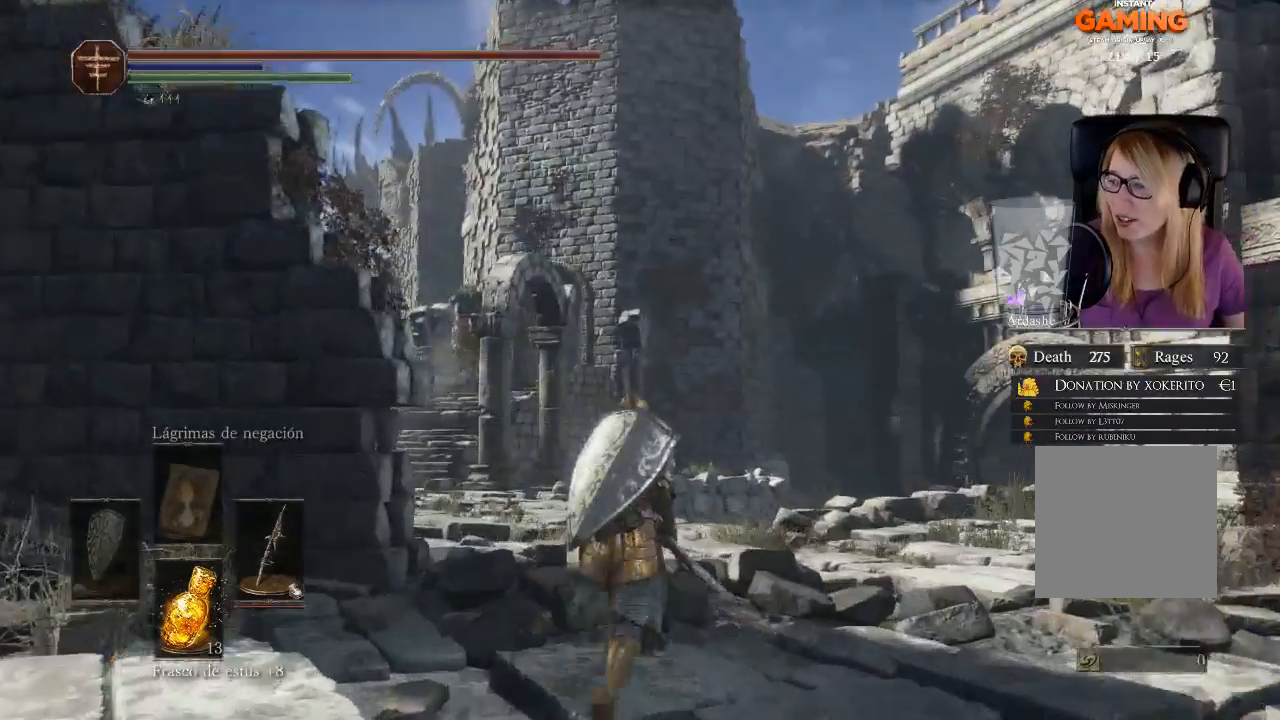
{"buttons": ["B"], "left_stick": "up", "right_stick": "center", "events": [[33, "right_stick", "center"], [133, "B", "down"]]}
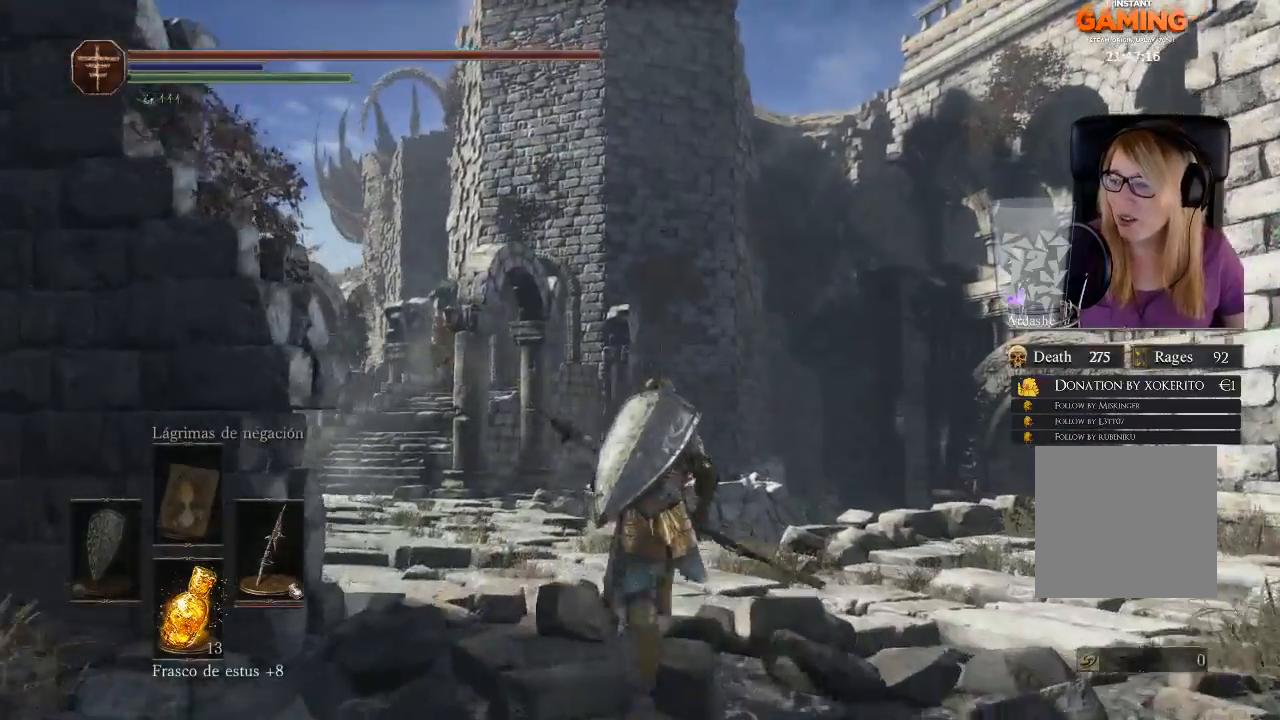
{"buttons": ["B"], "left_stick": "up-left", "right_stick": "center", "events": [[200, "left_stick", "up-left"]]}
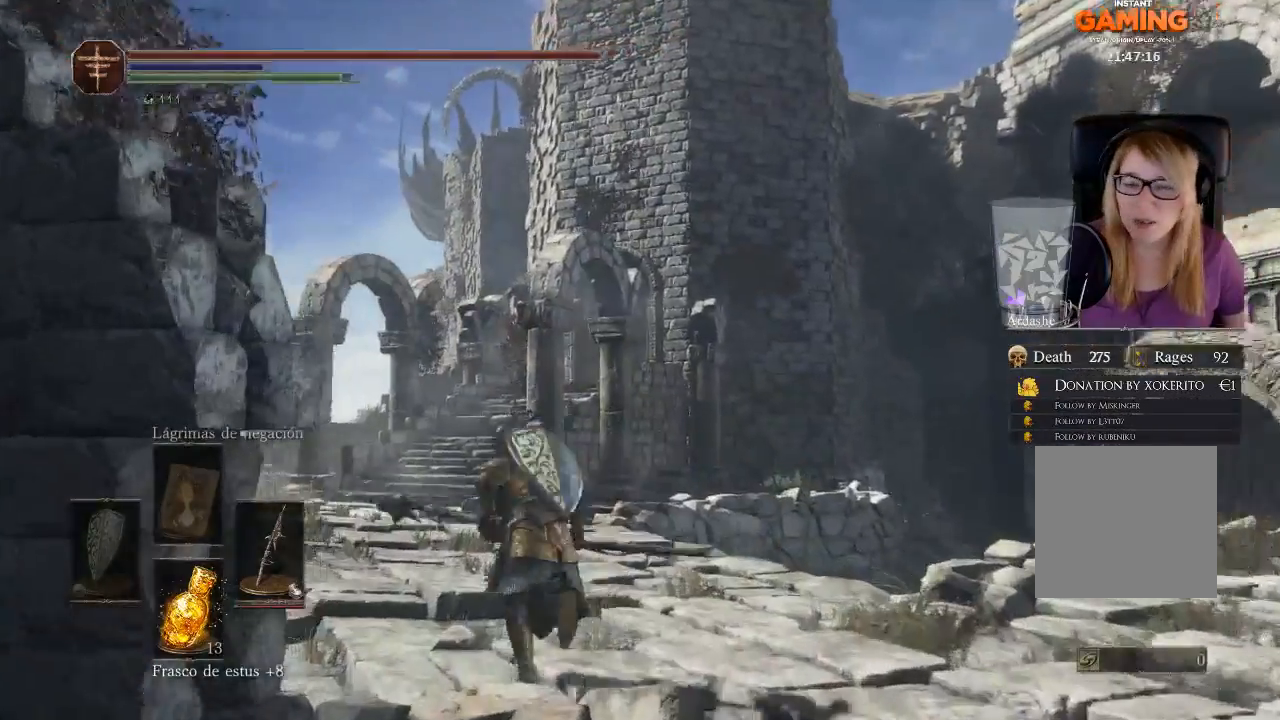
{"buttons": ["B"], "left_stick": "up", "right_stick": "center", "events": [[133, "left_stick", "up"]]}
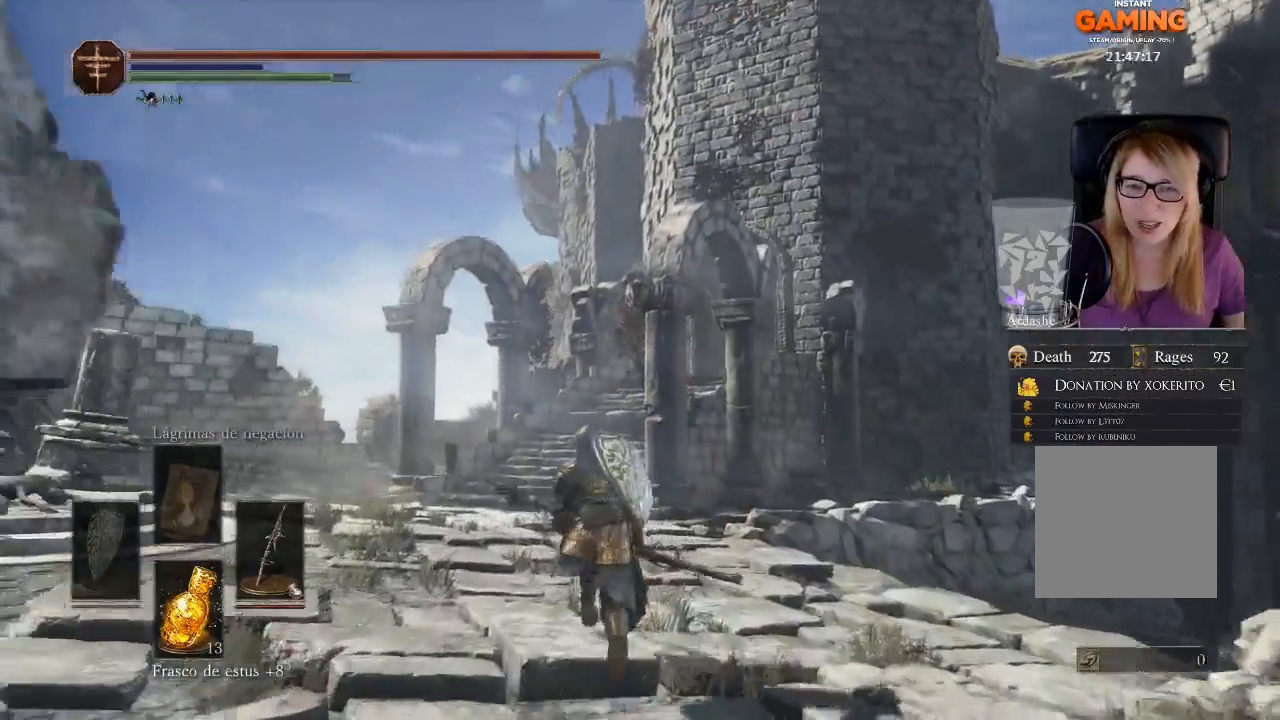
{"buttons": ["B"], "left_stick": "up", "right_stick": "center", "events": []}
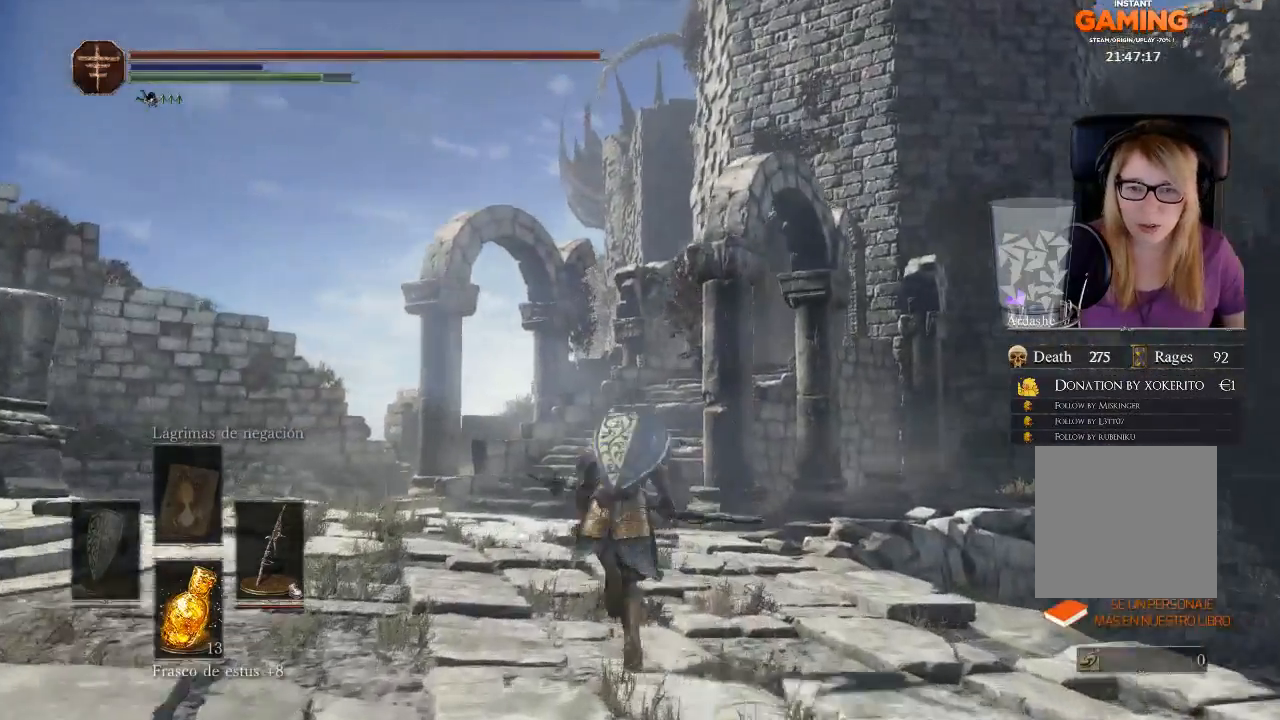
{"buttons": ["B"], "left_stick": "up", "right_stick": "center", "events": []}
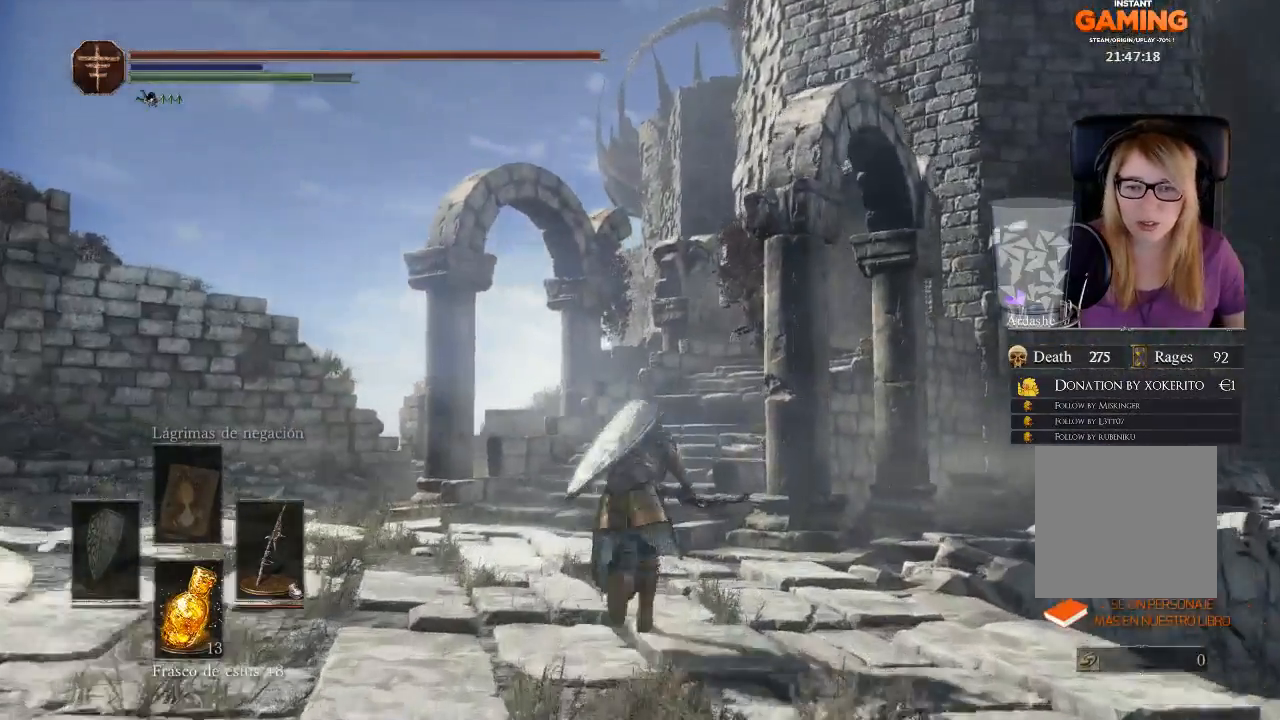
{"buttons": ["B"], "left_stick": "up", "right_stick": "center", "events": []}
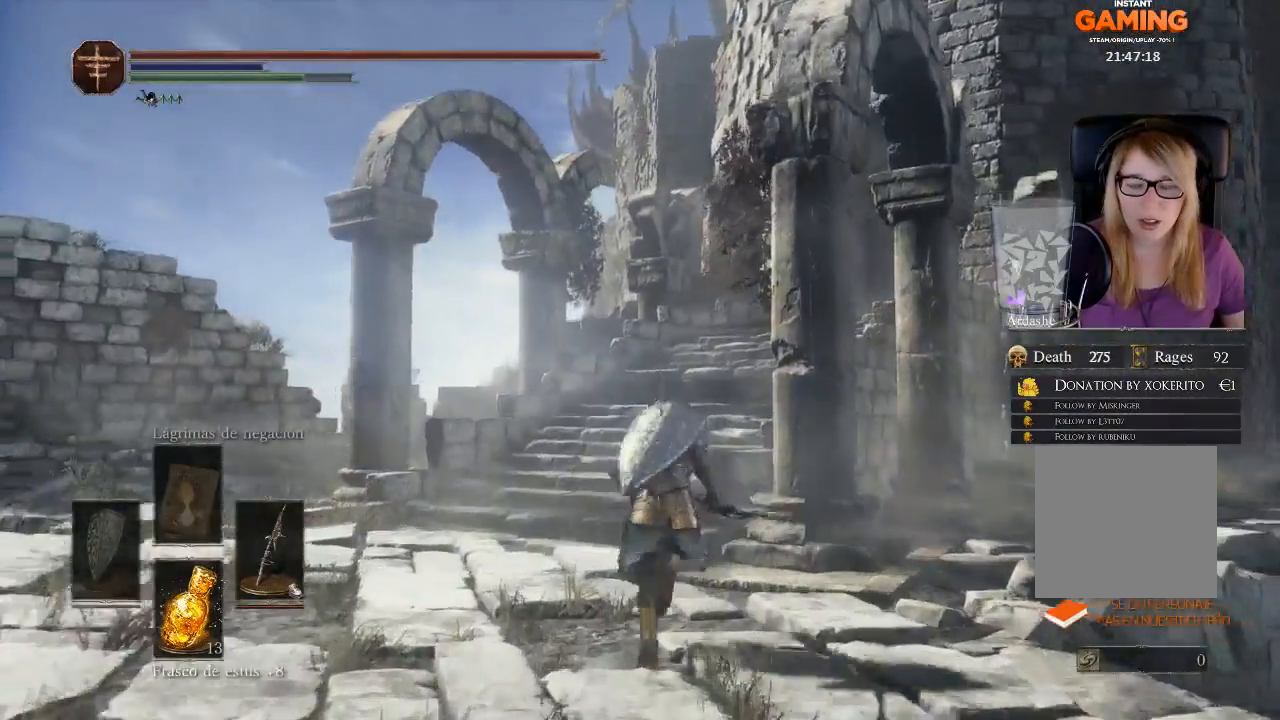
{"buttons": ["B"], "left_stick": "up", "right_stick": "center", "events": []}
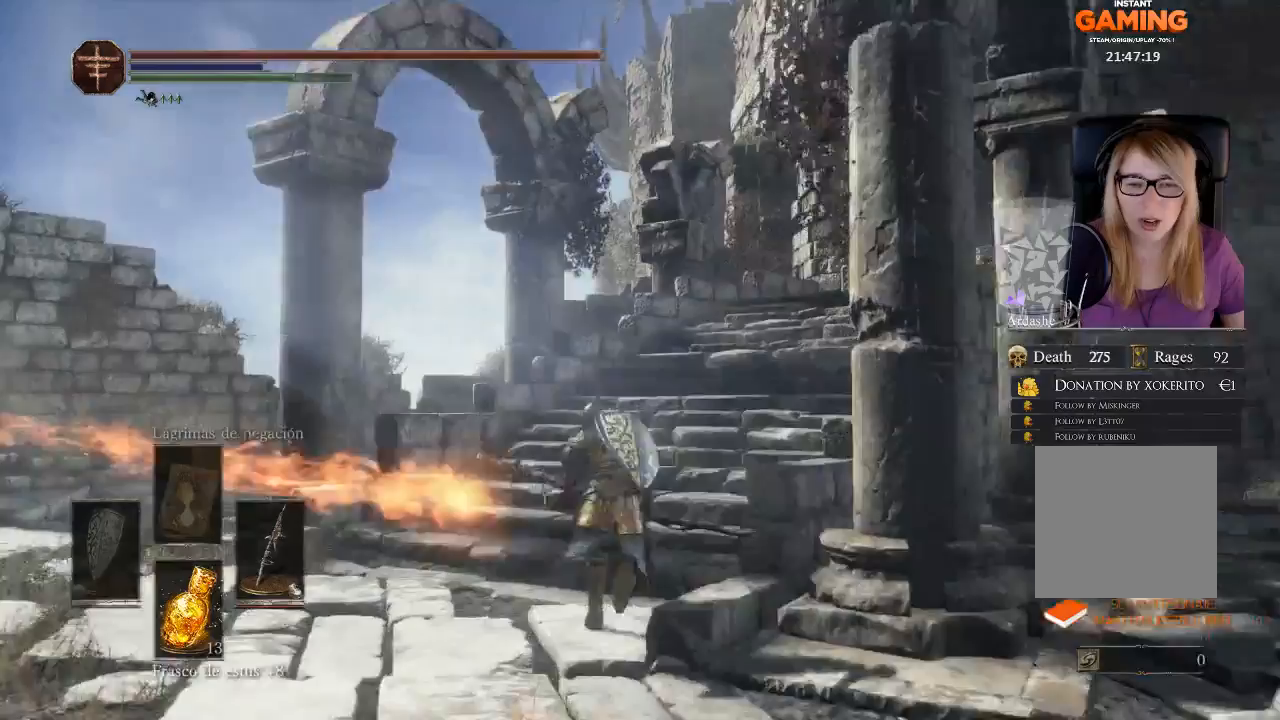
{"buttons": ["B"], "left_stick": "up", "right_stick": "center", "events": []}
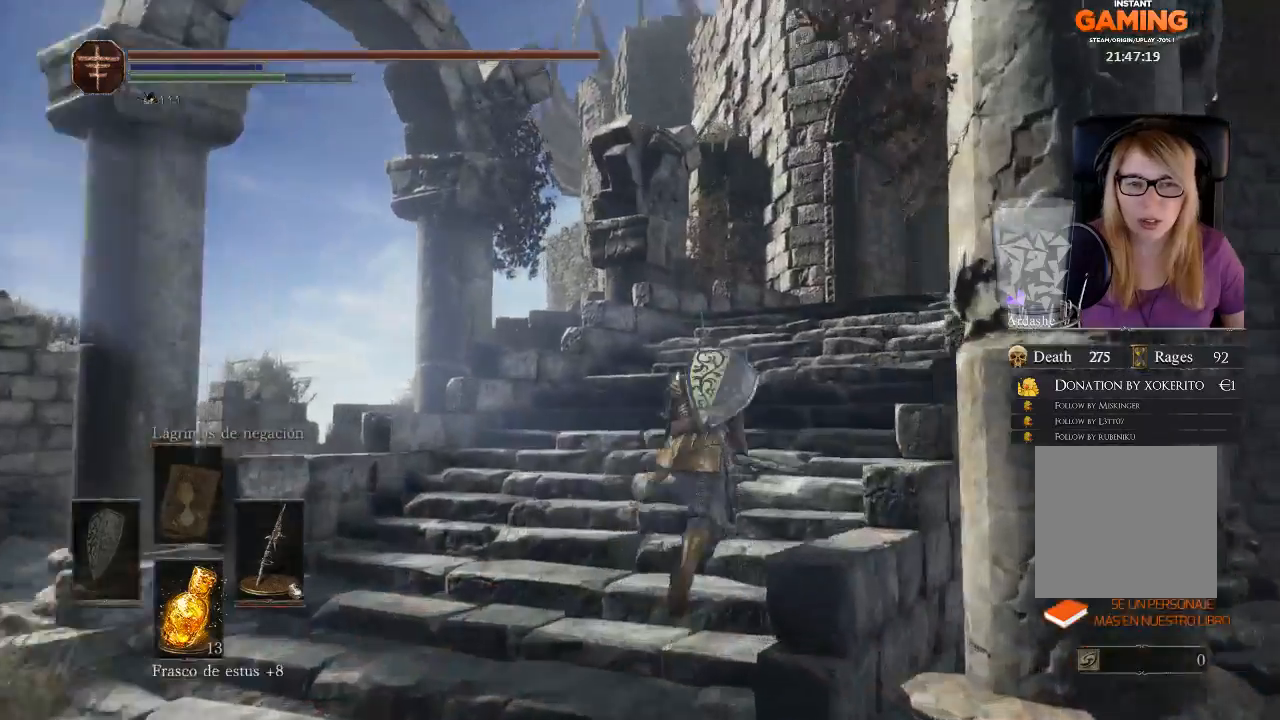
{"buttons": ["B"], "left_stick": "up", "right_stick": "center", "events": []}